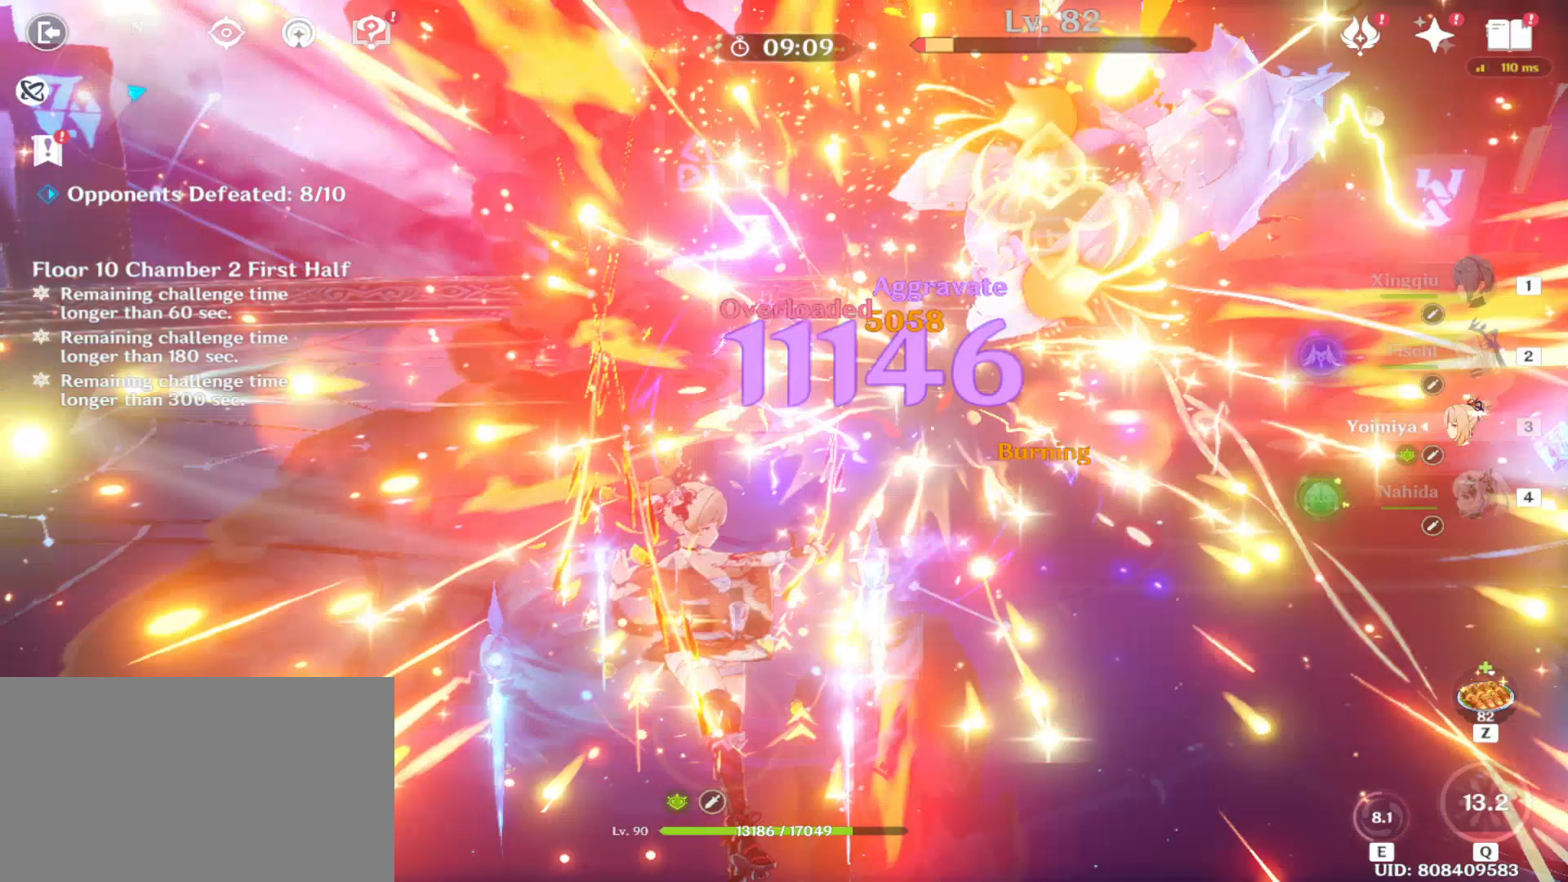
Gameplay with keyboard and mouse; each line is a JSON object with the keys and mouse buttons held at the frame after it. "events" lists presses ("down") and releases ("up") of "1", "2", "3", "4", "5", "a", "alt", "b", "c", "ctrl", "d", "e", "escape", "f", "q", "r", "s", "shift", "space", "t", "tab", "tilde", "v", "w", "x", "z", "mouse_left", "mouse_right", "mouse_mb4" and "mouse_mb5" between this image and that frame as [ms after this image, input, new state], when the widget could be followed in between. "mouse_left", "mouse_right", "mouse_mb4", "mouse_mb5" = the "left", "right", "mb4", "mb5" buttons of the "mouse" list. No other keys are recorded. Mouse movement is not recorded. Not read: mouse_wheel.
{"keys": [], "mouse": ["left"], "events": [[104, "mouse_left", "down"], [208, "mouse_left", "up"], [271, "mouse_left", "down"], [396, "mouse_left", "up"], [438, "mouse_left", "down"]]}
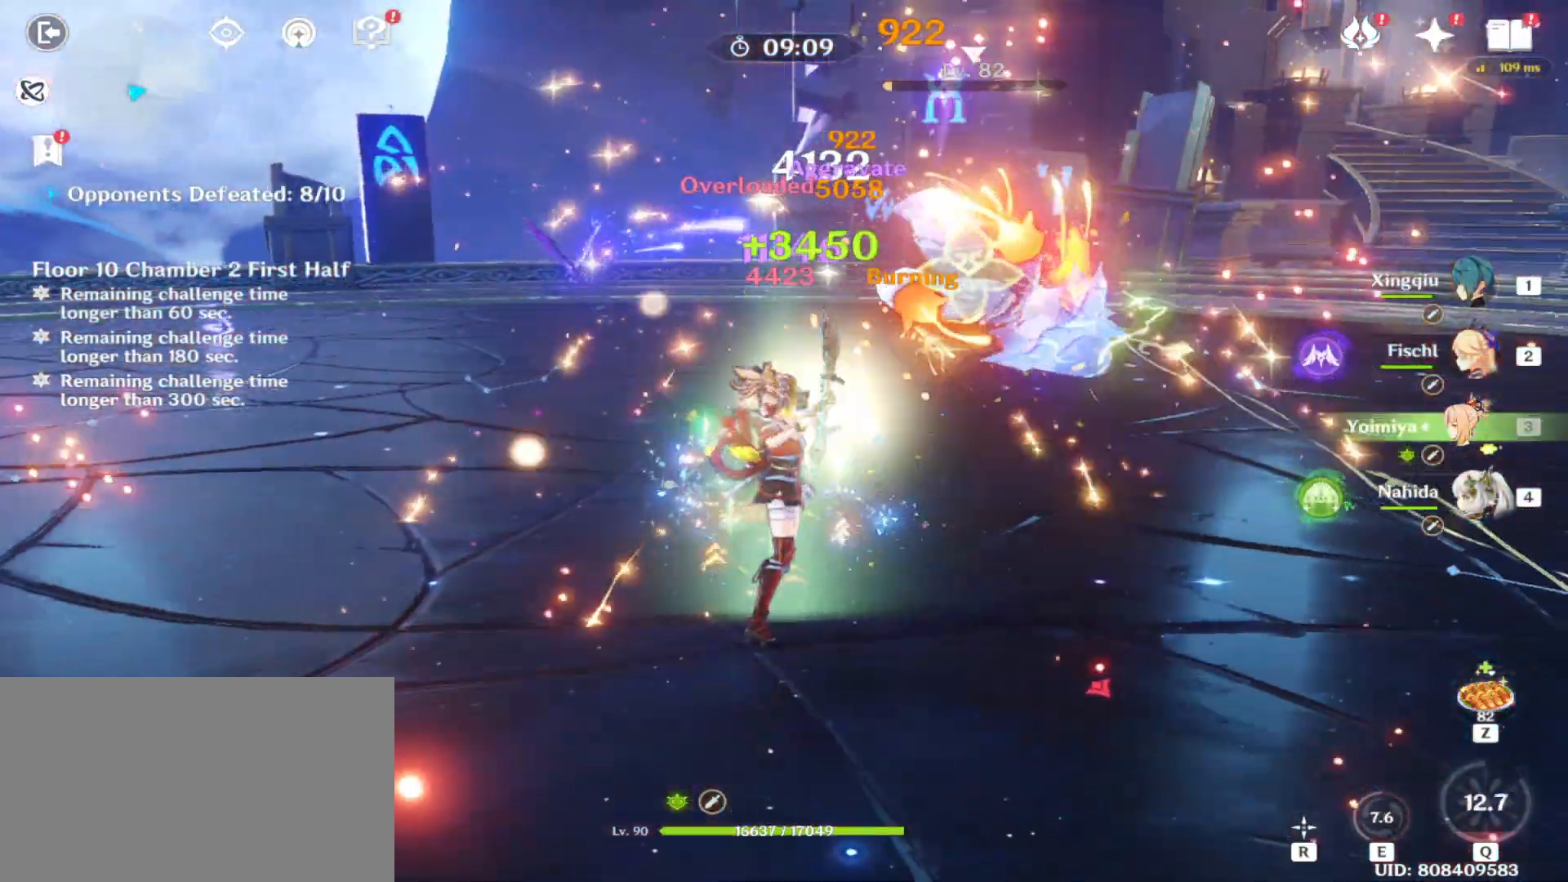
{"keys": [], "mouse": [], "events": [[42, "mouse_left", "up"], [125, "mouse_left", "down"], [167, "mouse_left", "up"], [271, "mouse_left", "down"], [354, "mouse_left", "up"], [417, "mouse_left", "down"], [500, "mouse_left", "up"]]}
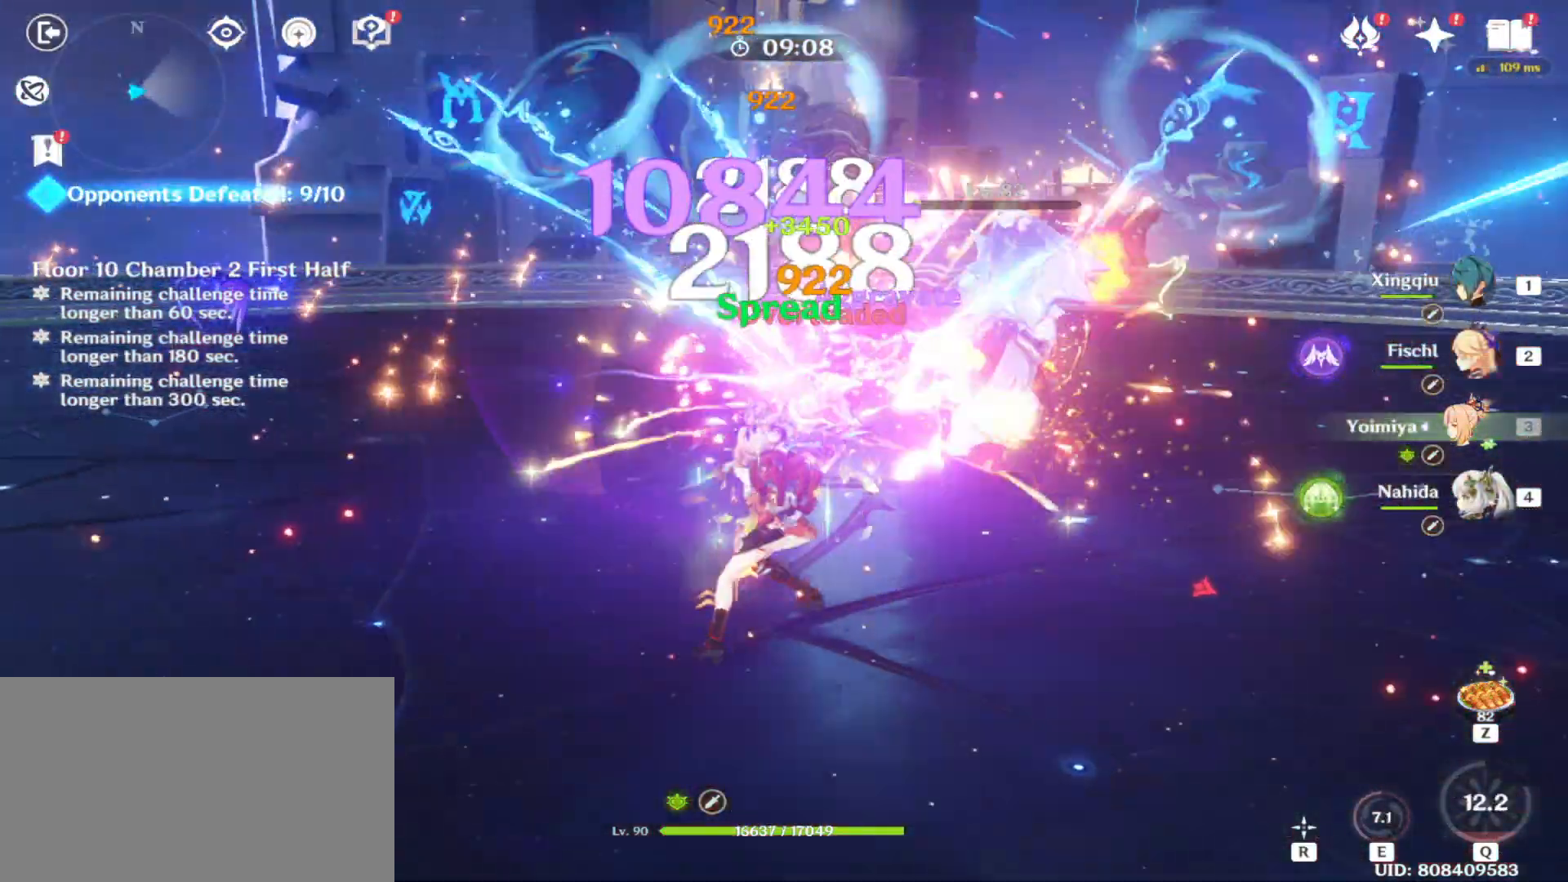
{"keys": [], "mouse": [], "events": [[104, "mouse_left", "down"], [146, "mouse_left", "up"], [229, "mouse_left", "down"], [333, "mouse_left", "up"], [375, "mouse_left", "down"], [479, "mouse_left", "up"]]}
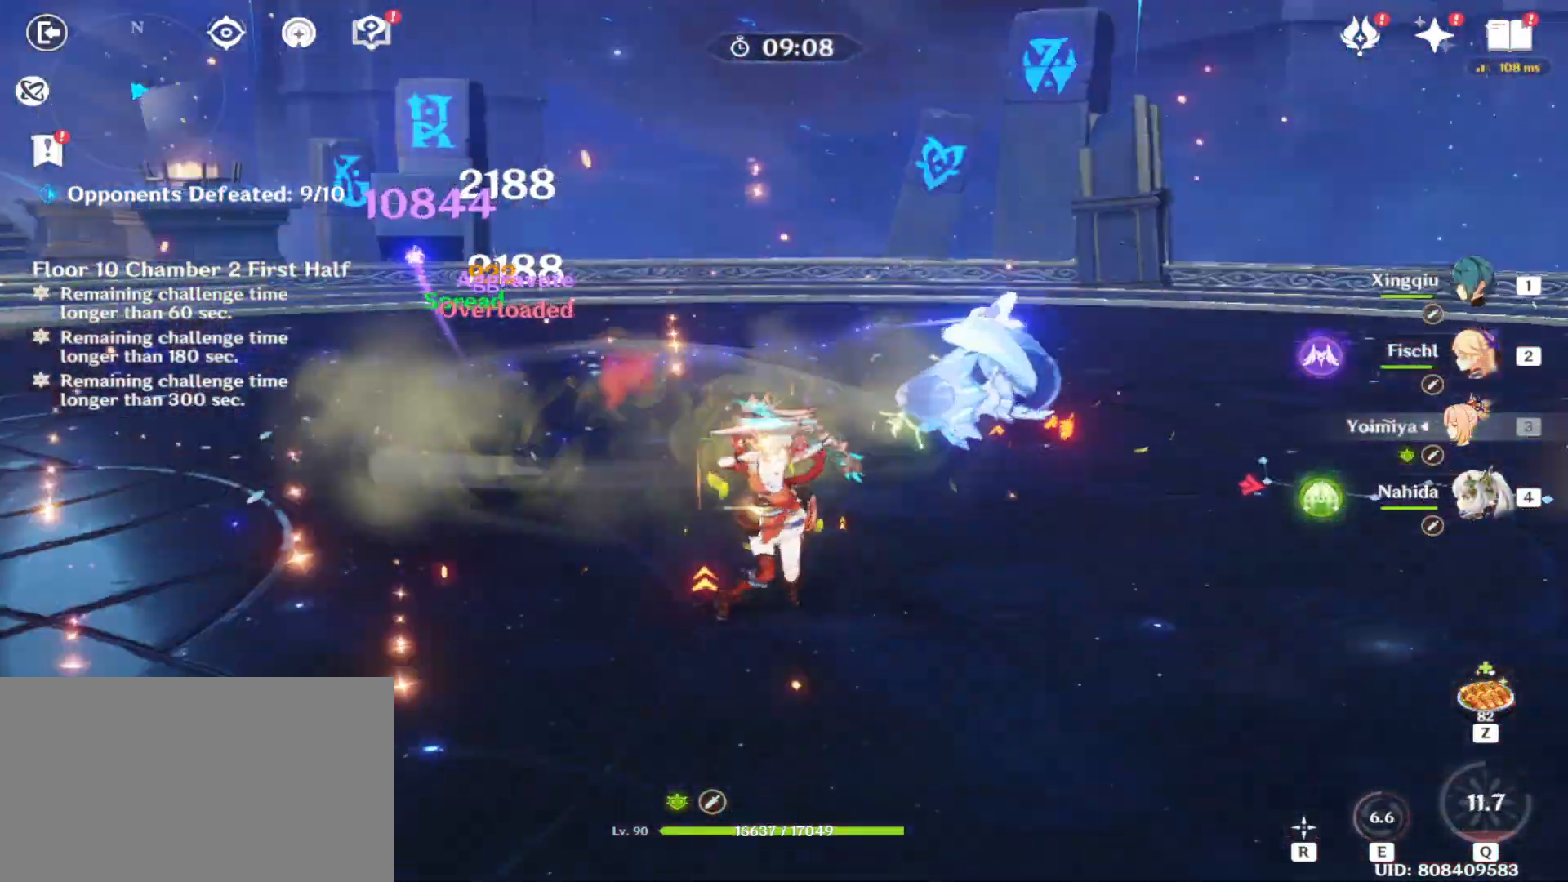
{"keys": [], "mouse": ["left"], "events": [[62, "mouse_left", "down"], [104, "mouse_left", "up"], [292, "mouse_left", "down"], [396, "mouse_left", "up"], [500, "mouse_left", "down"]]}
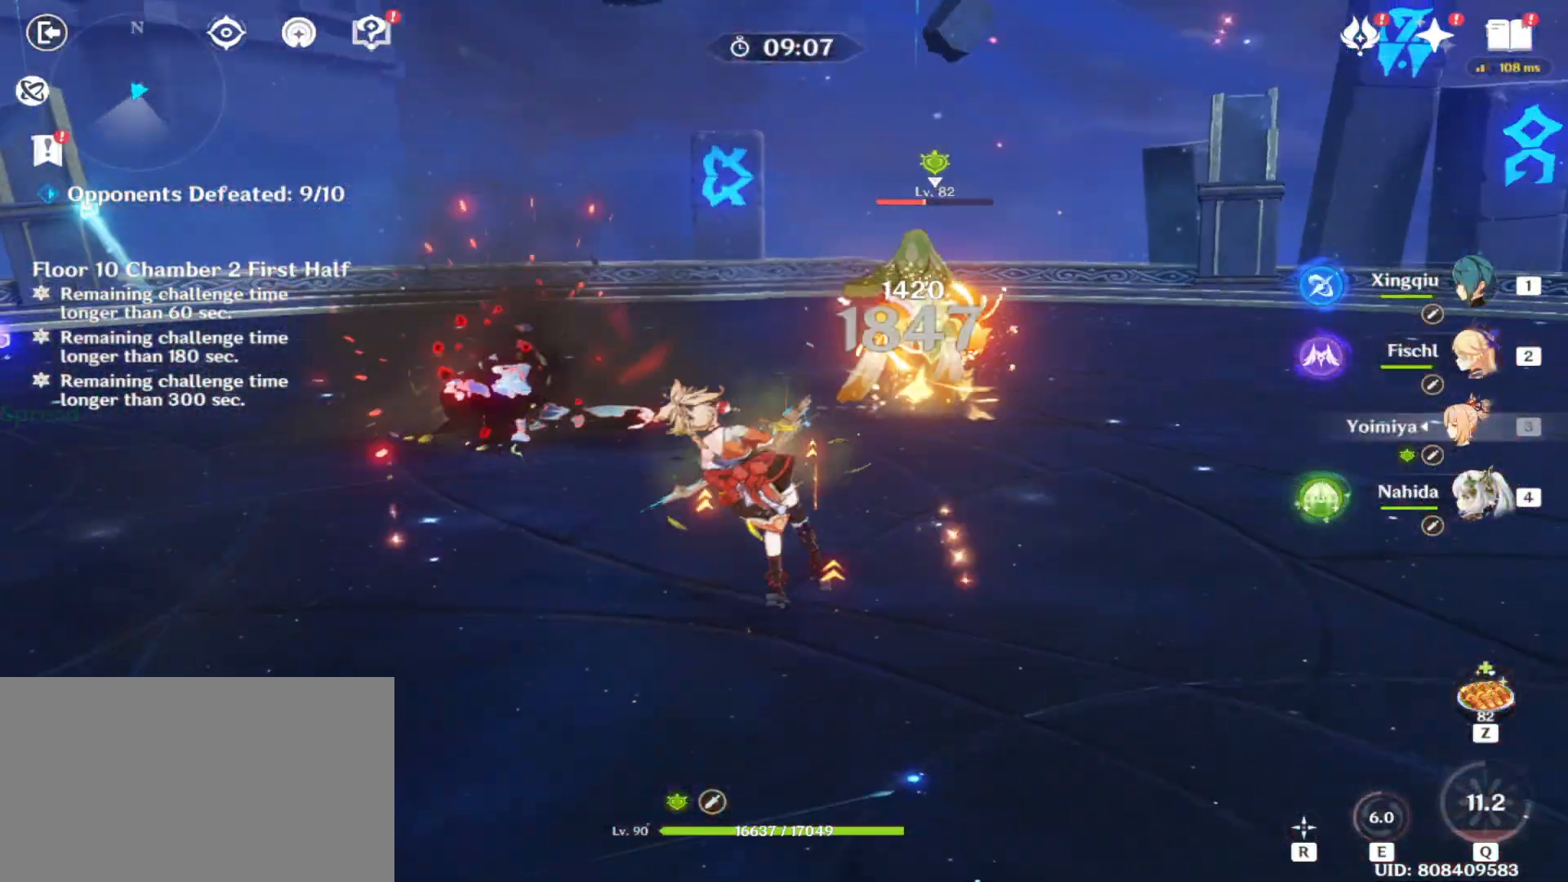
{"keys": [], "mouse": ["left"], "events": [[83, "mouse_left", "up"], [125, "mouse_left", "down"], [229, "mouse_left", "up"], [312, "mouse_left", "down"], [354, "mouse_left", "up"], [458, "mouse_left", "down"]]}
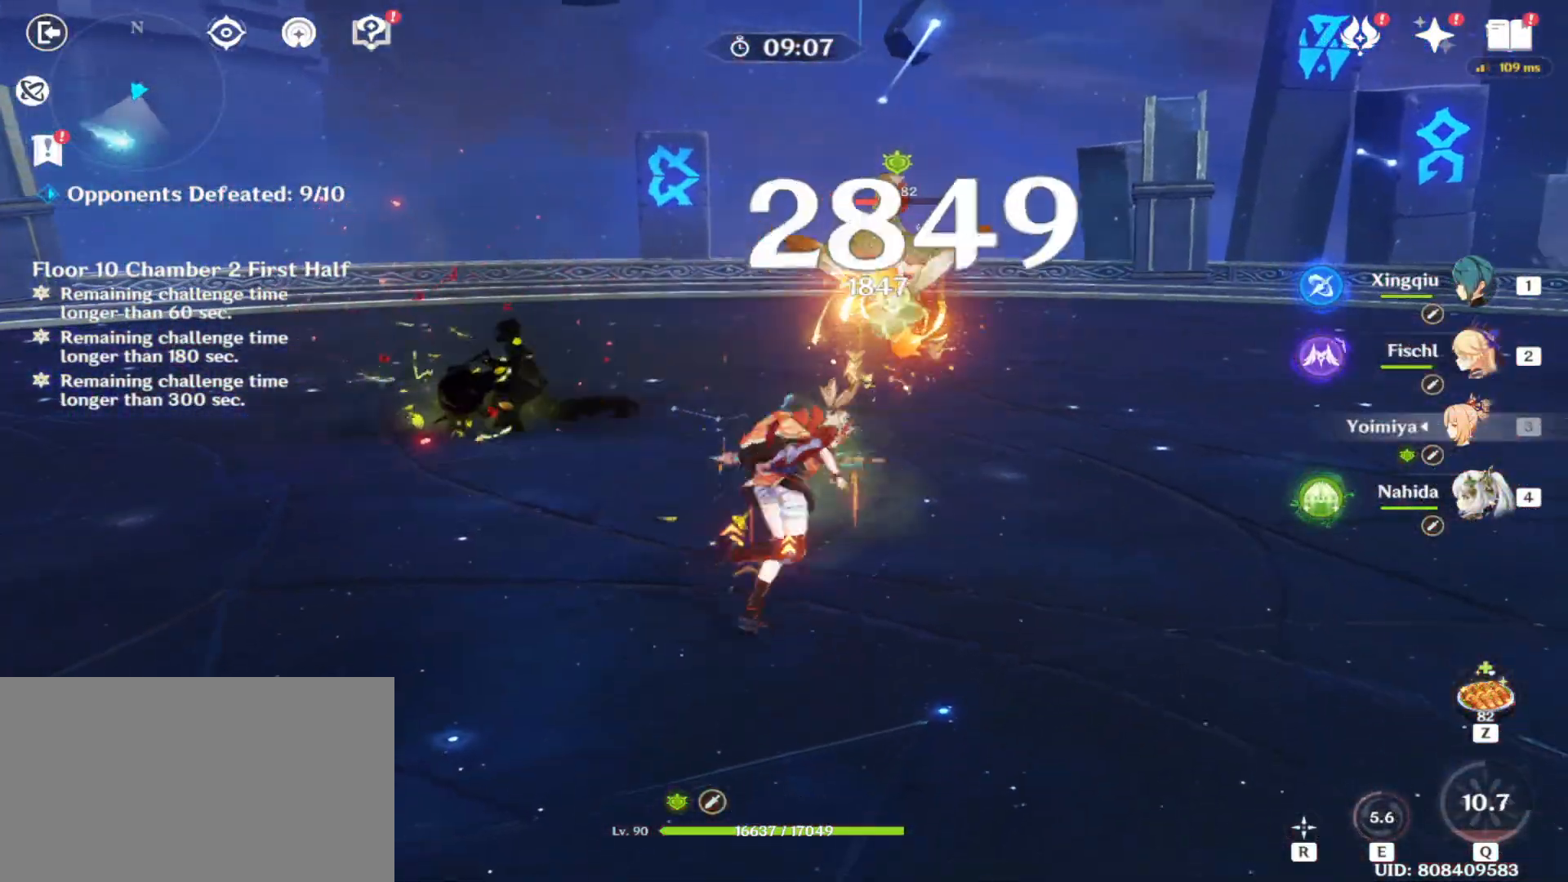
{"keys": ["w"], "mouse": [], "events": [[62, "mouse_left", "up"], [146, "mouse_left", "down"], [146, "w", "down"], [188, "mouse_left", "up"], [292, "mouse_left", "down"], [375, "mouse_left", "up"]]}
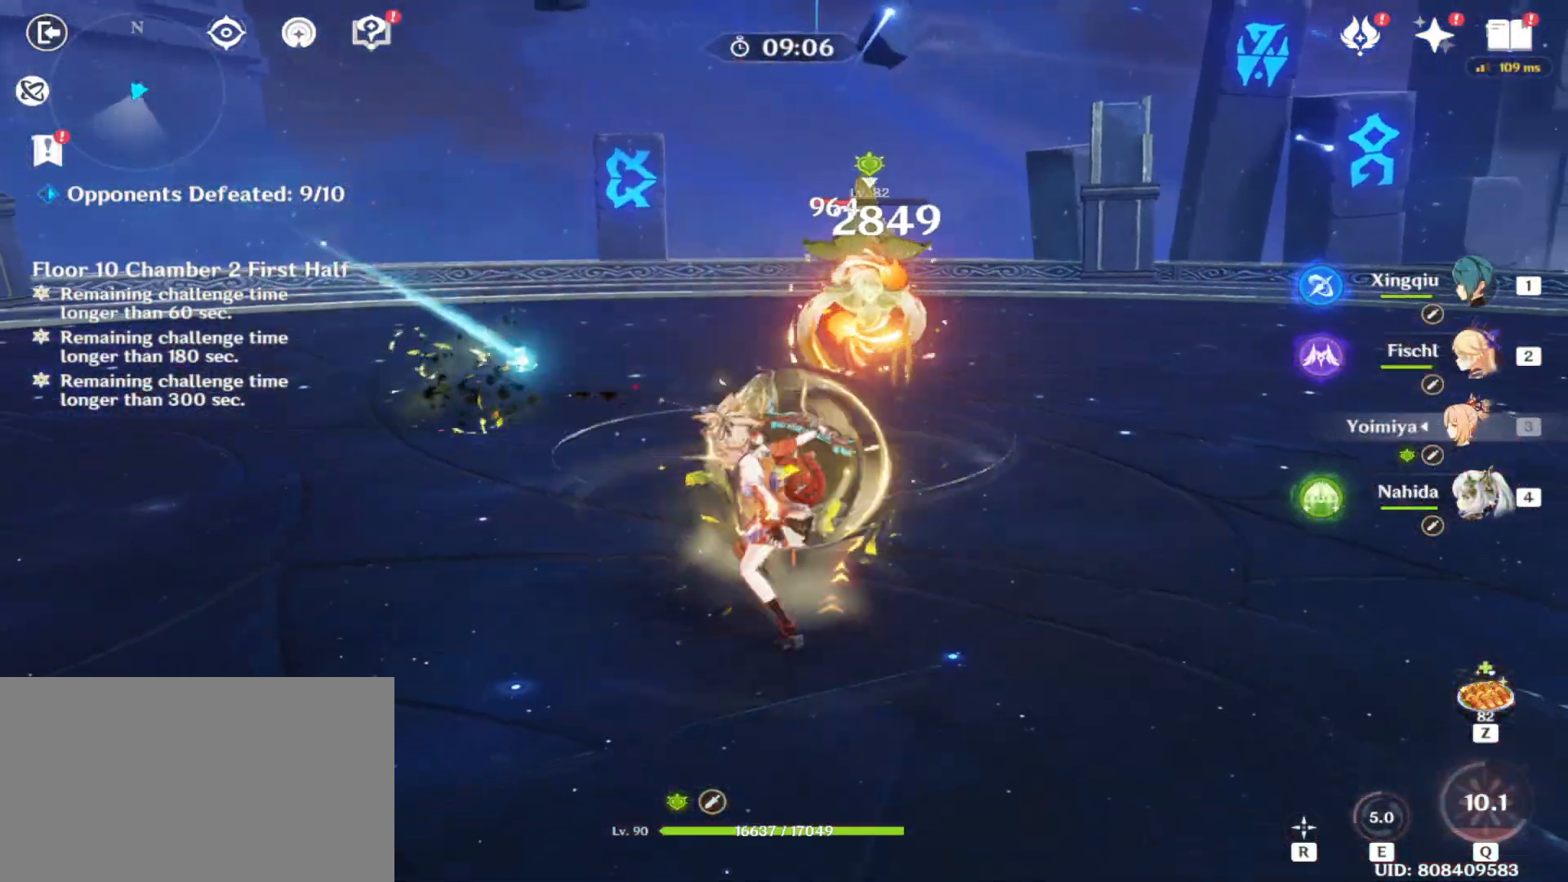
{"keys": ["w"], "mouse": [], "events": [[21, "mouse_left", "down"], [62, "2", "down"], [125, "mouse_left", "up"], [208, "2", "up"]]}
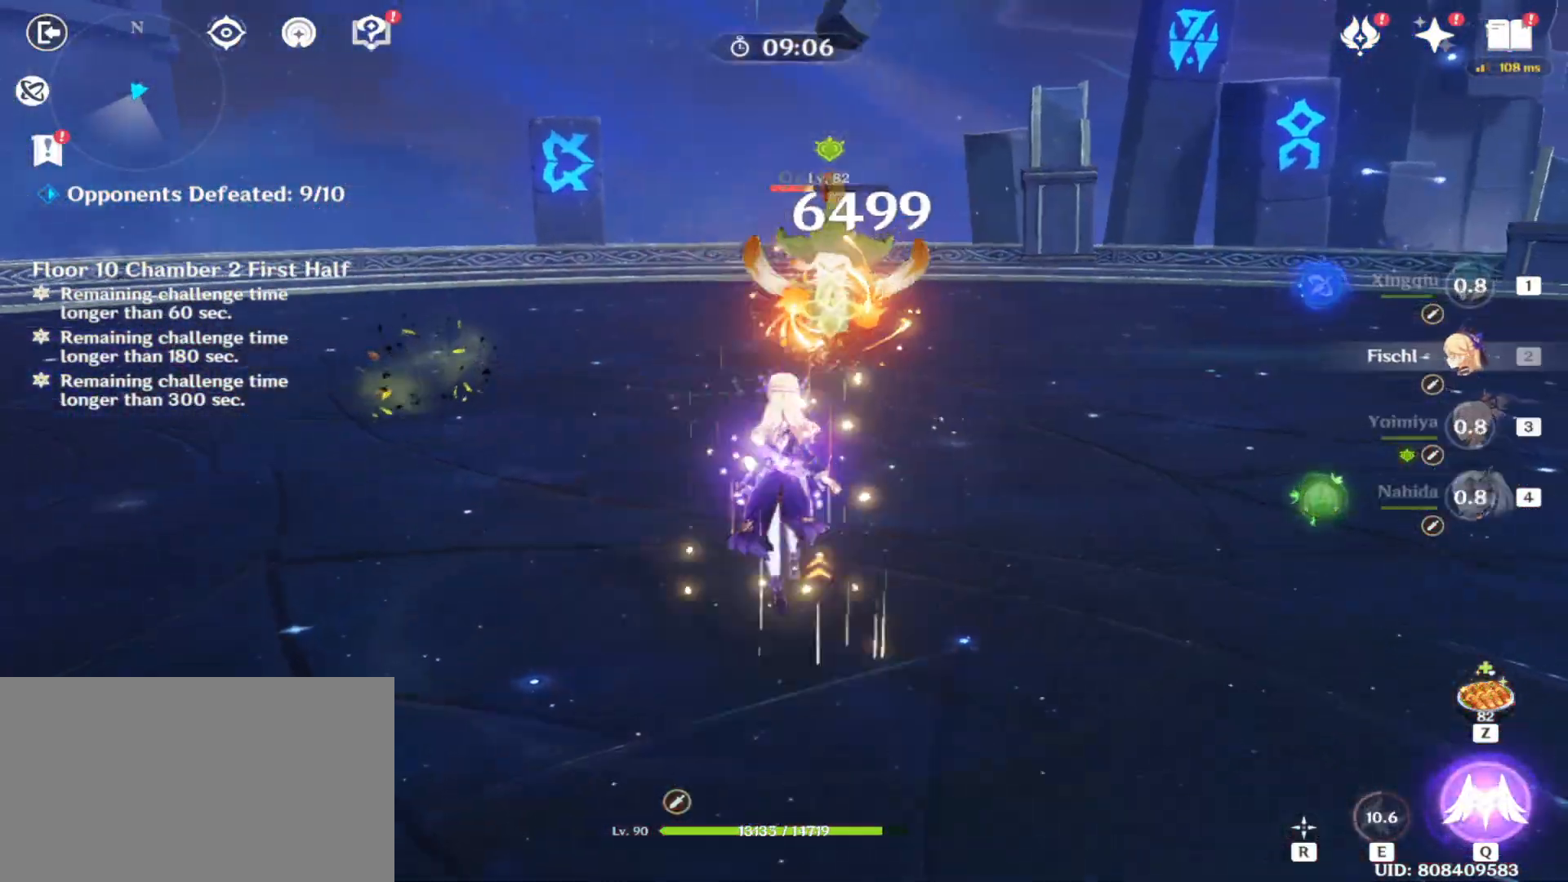
{"keys": ["q", "w"], "mouse": [], "events": [[125, "mouse_right", "down"], [271, "mouse_right", "up"], [500, "q", "down"]]}
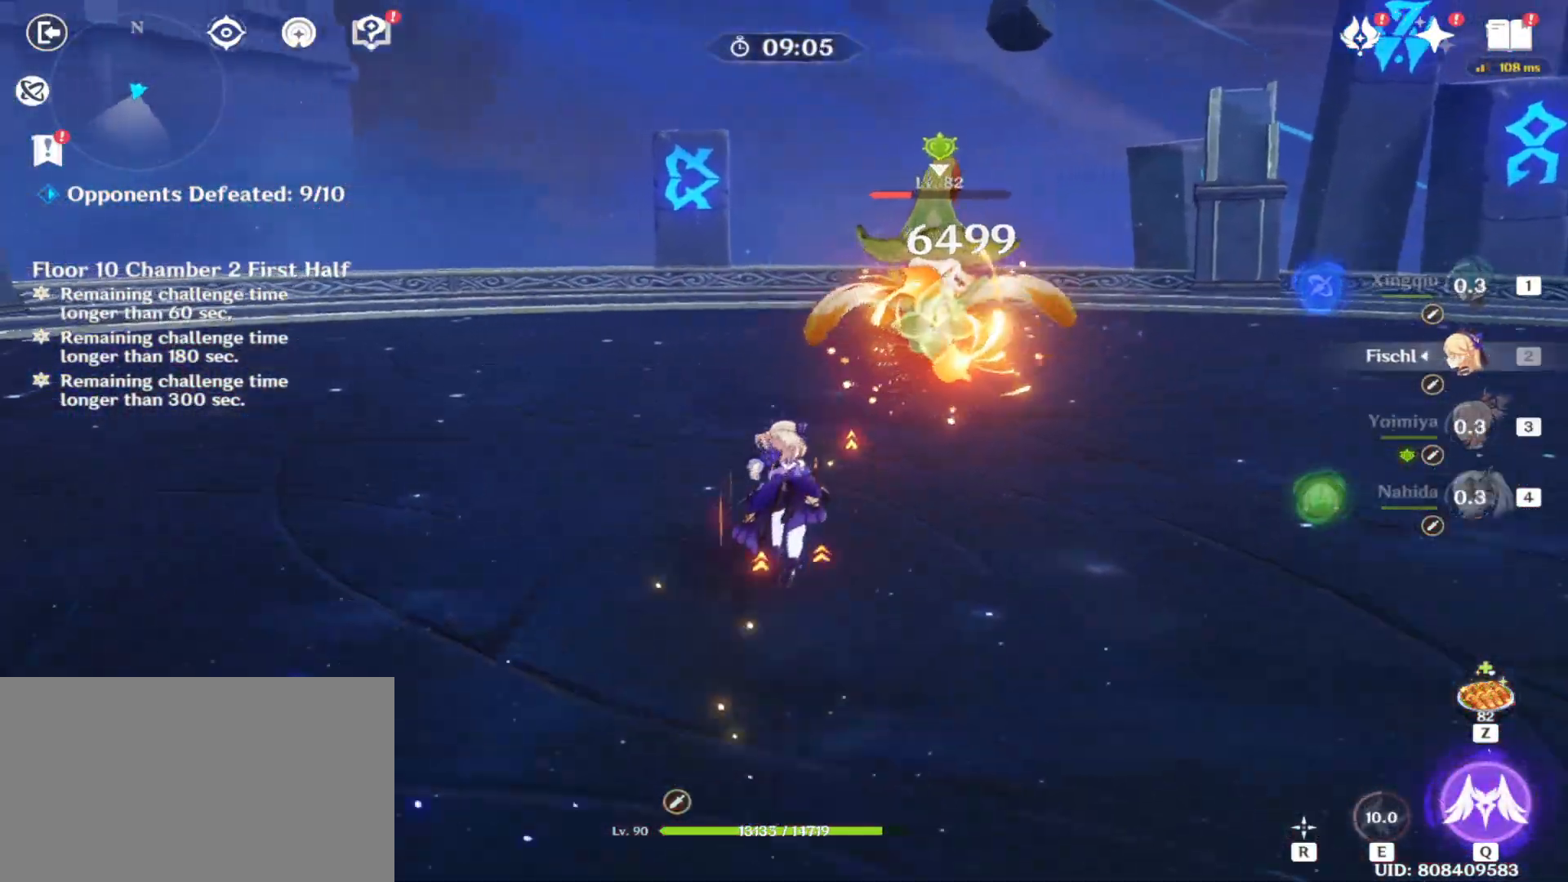
{"keys": ["w"], "mouse": [], "events": [[104, "q", "up"], [188, "q", "down"], [292, "q", "up"]]}
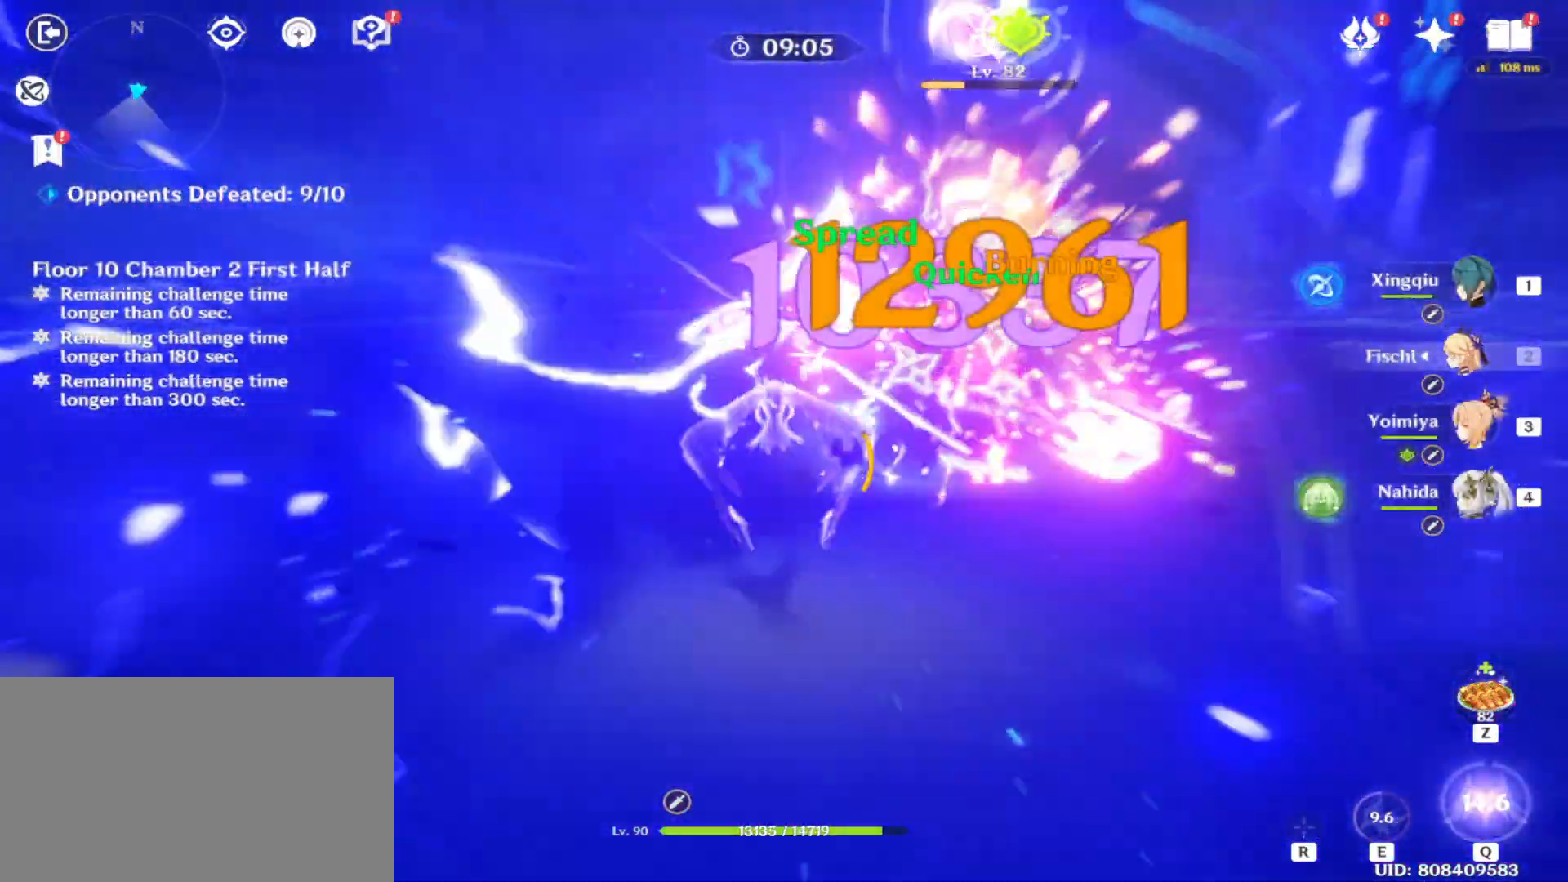
{"keys": ["w"], "mouse": [], "events": [[312, "1", "down"], [438, "1", "up"]]}
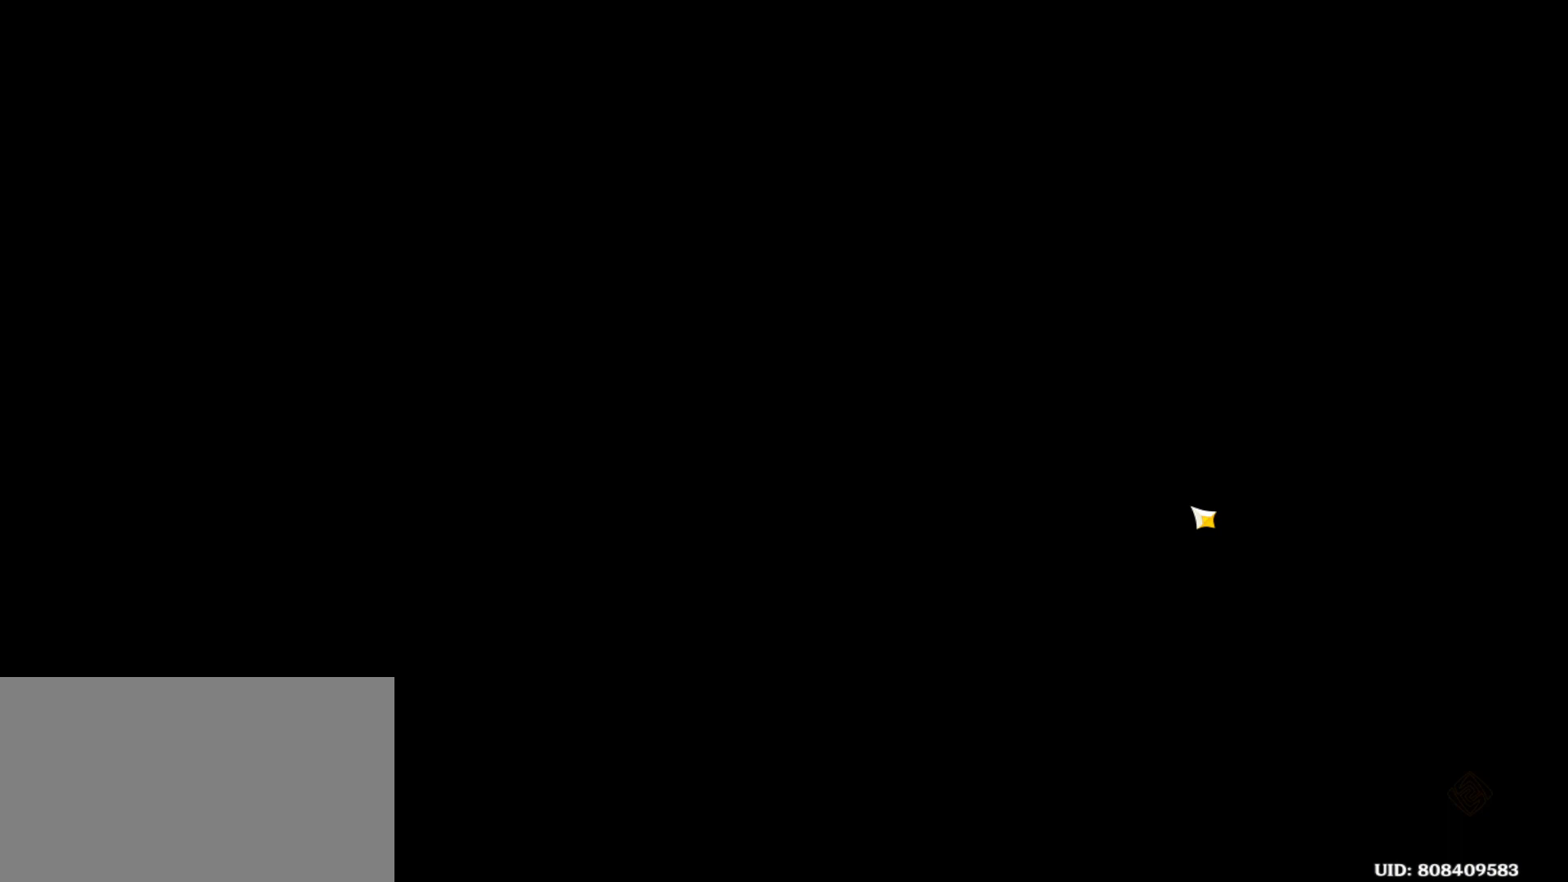
{"keys": [], "mouse": [], "events": [[167, "w", "up"]]}
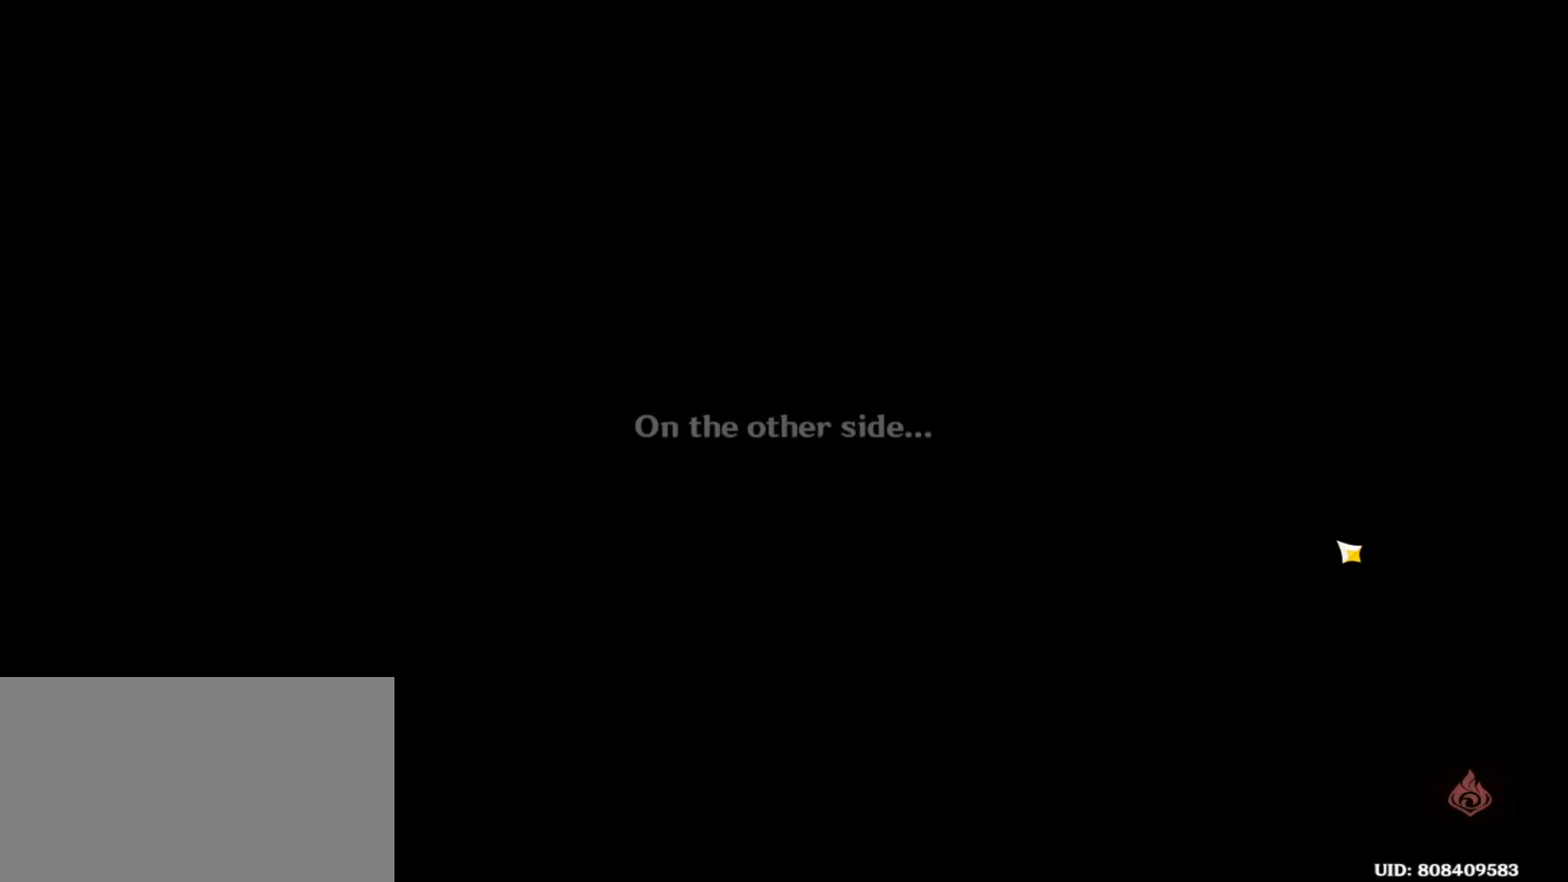
{"keys": [], "mouse": [], "events": []}
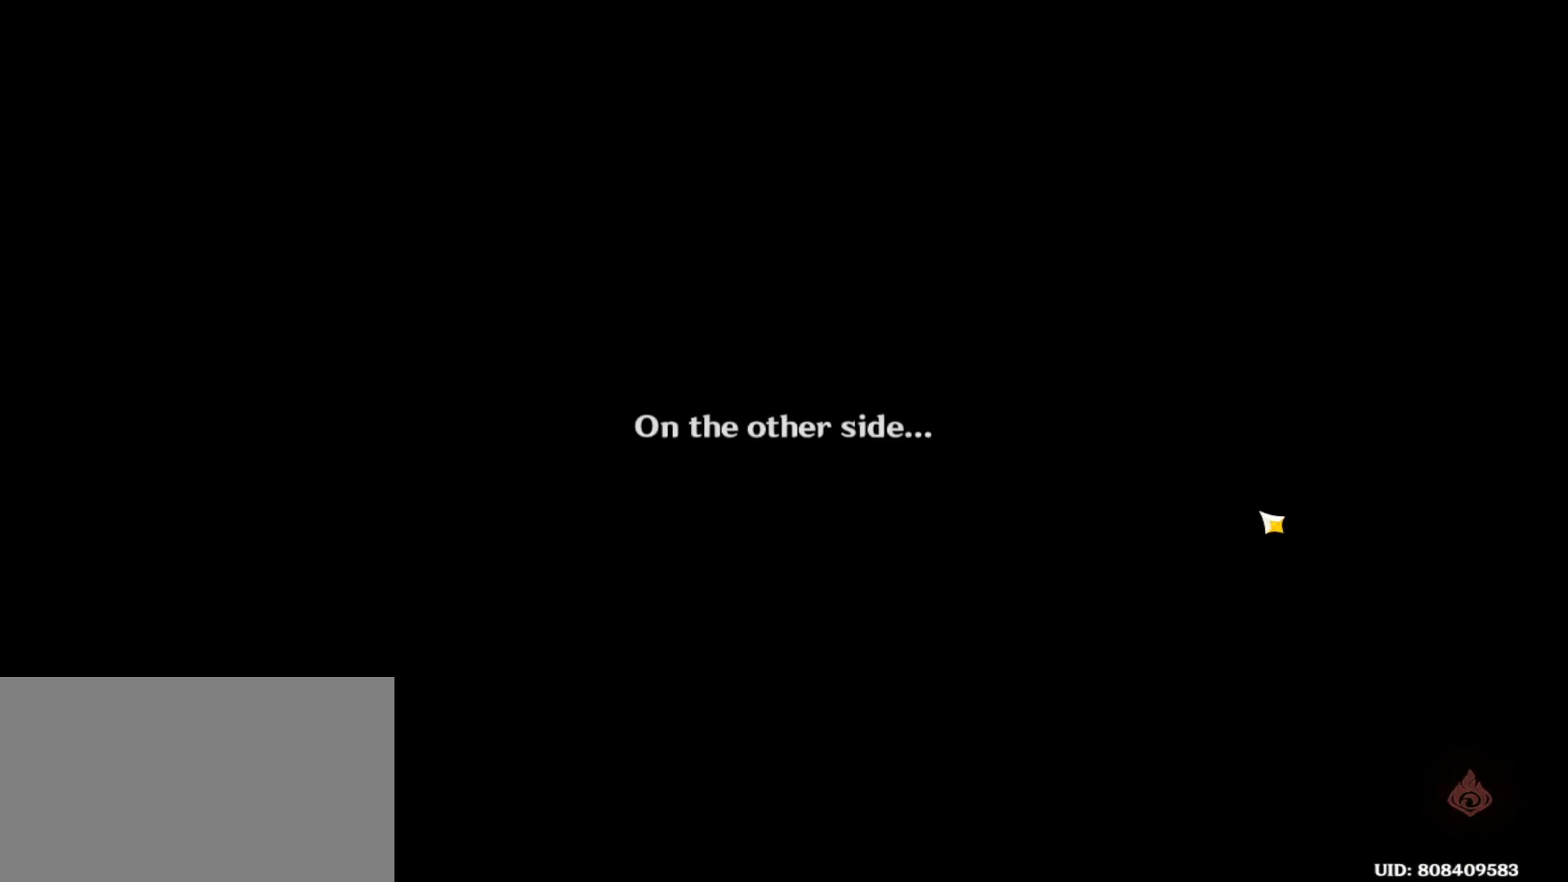
{"keys": [], "mouse": [], "events": []}
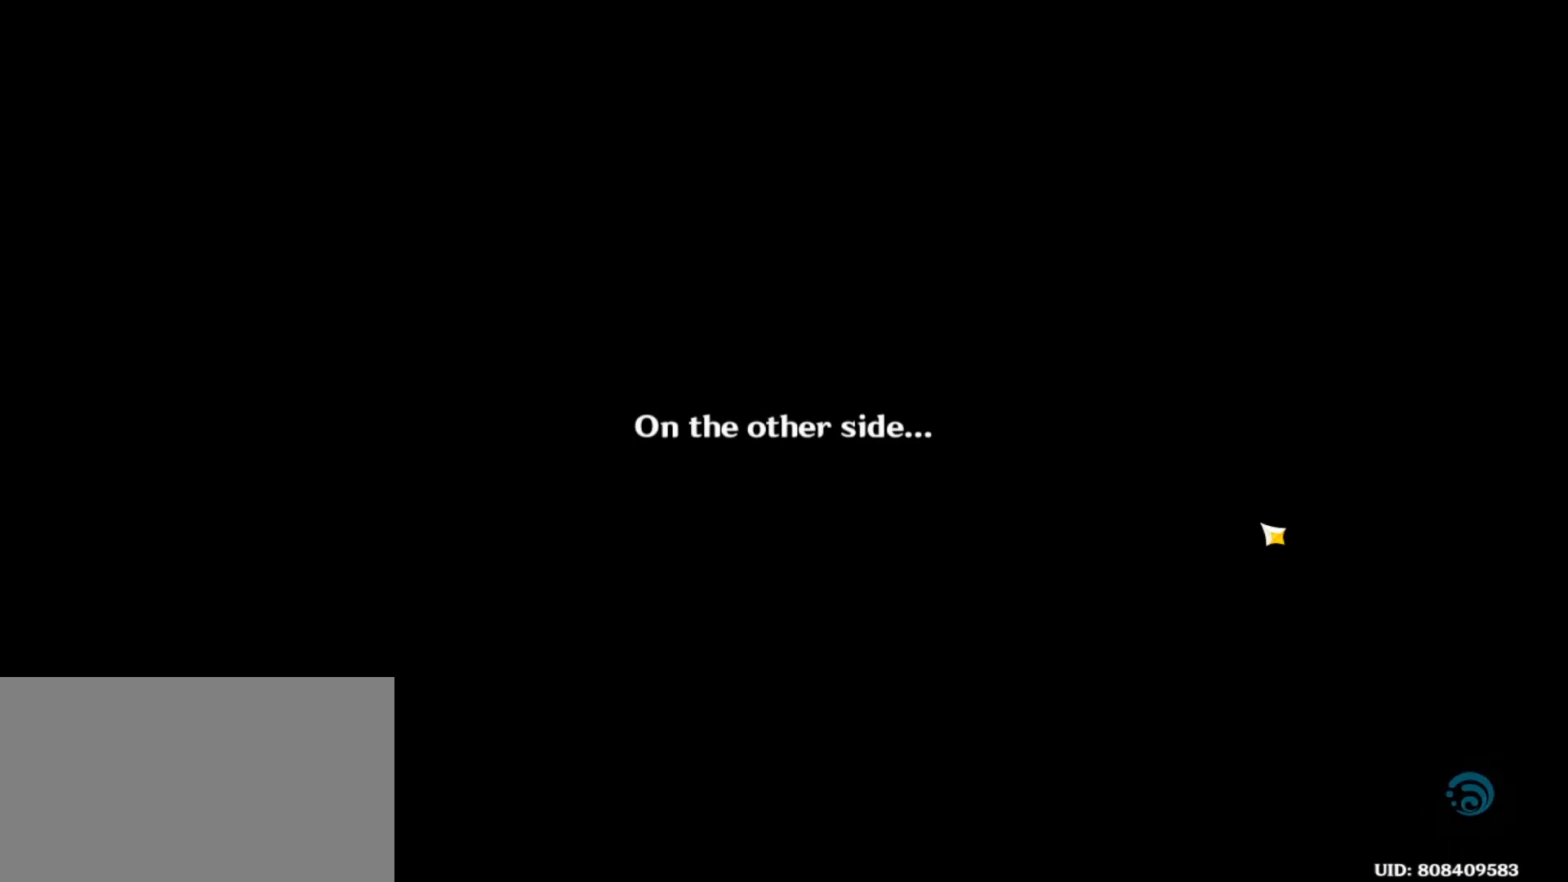
{"keys": [], "mouse": [], "events": []}
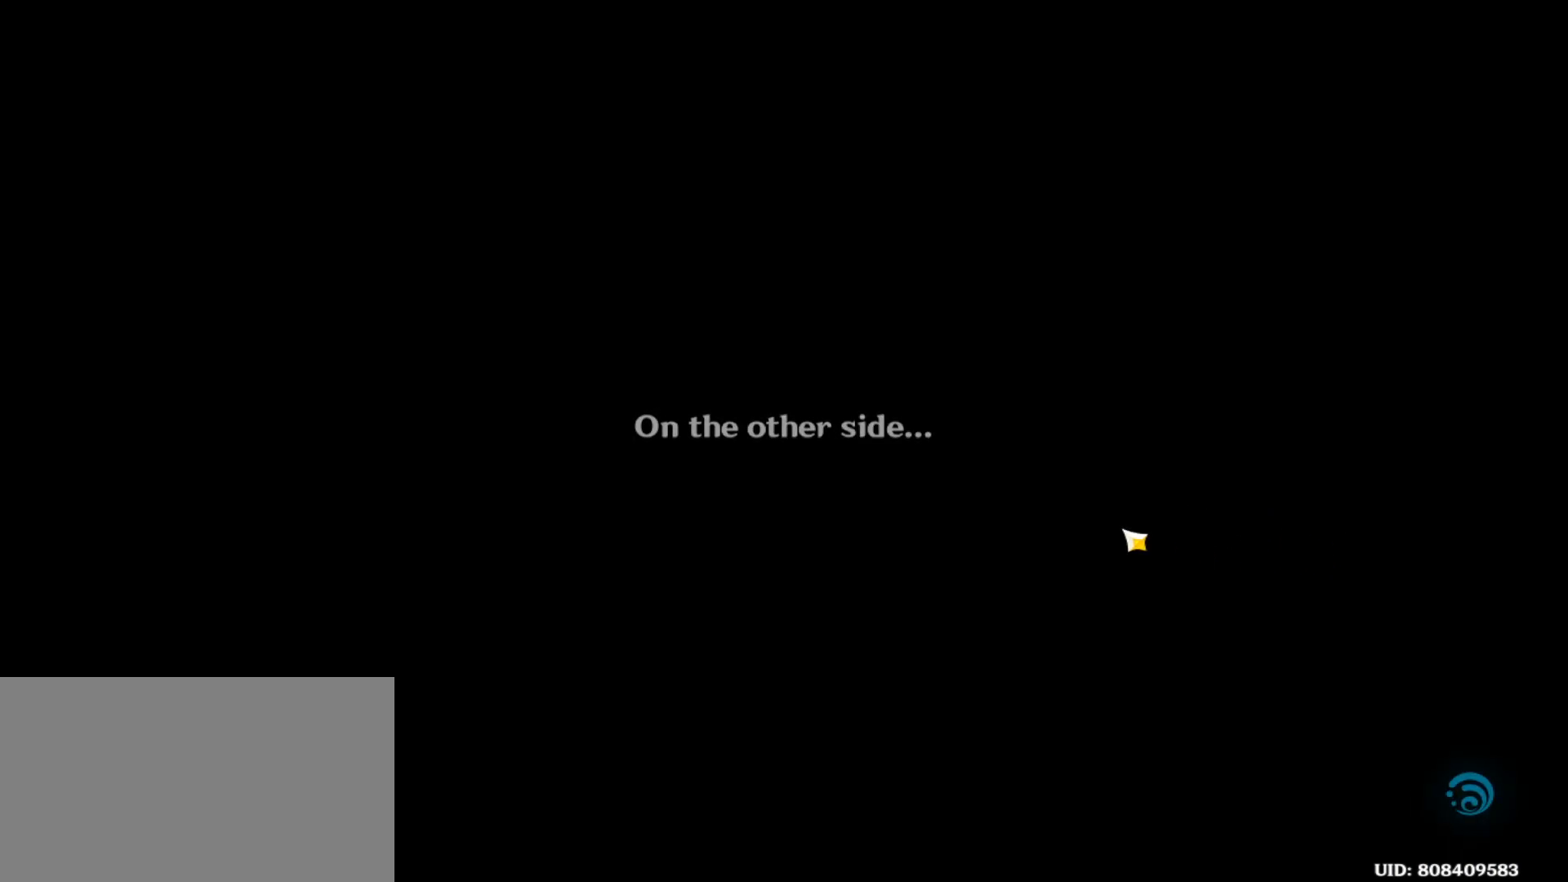
{"keys": [], "mouse": [], "events": []}
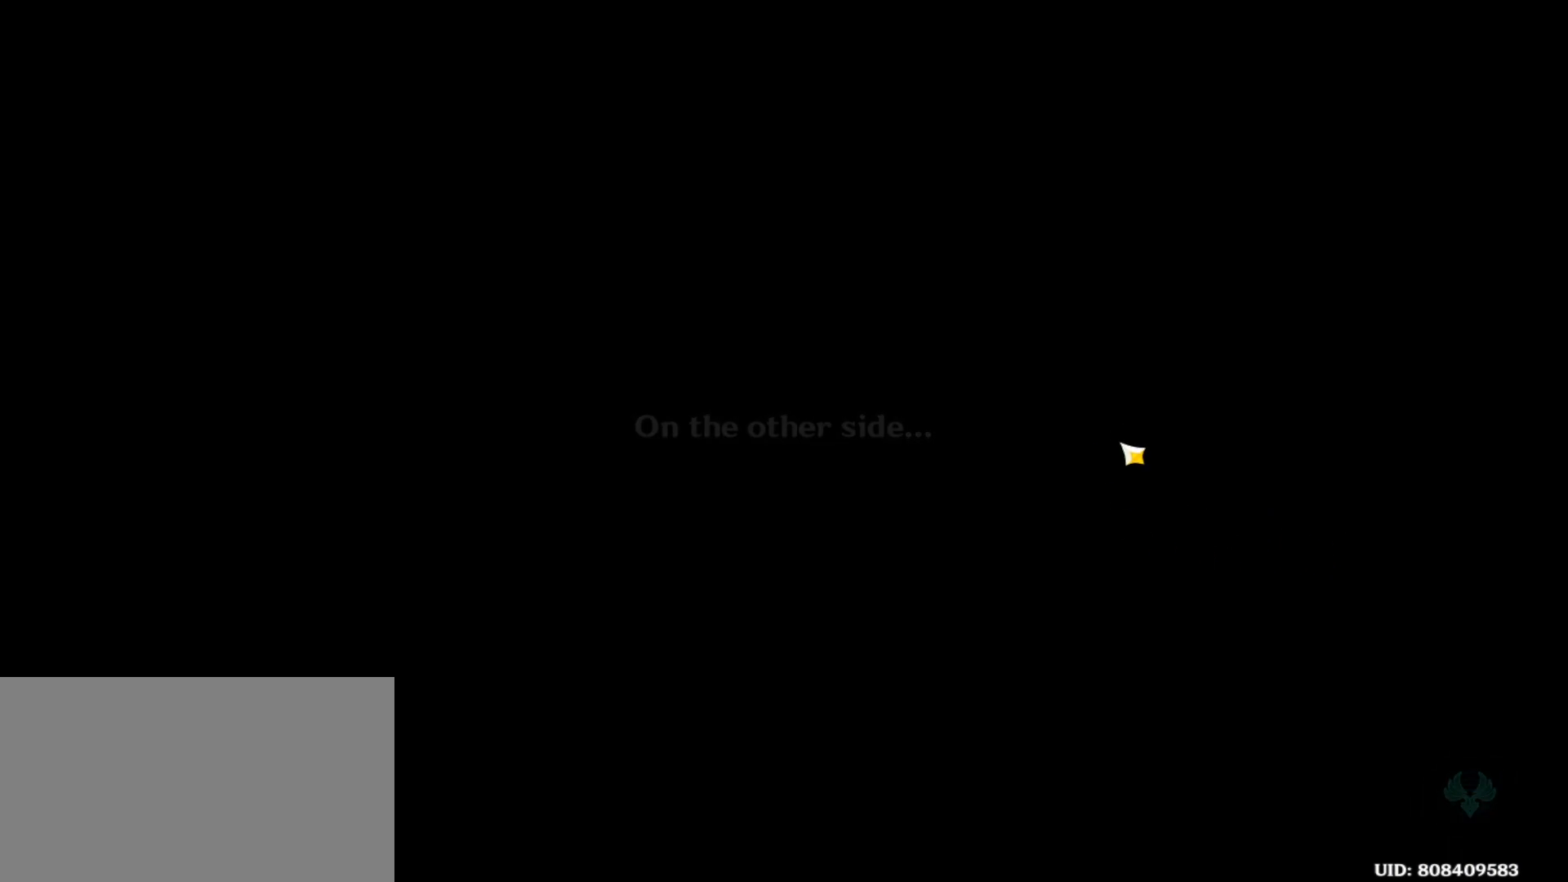
{"keys": [], "mouse": [], "events": []}
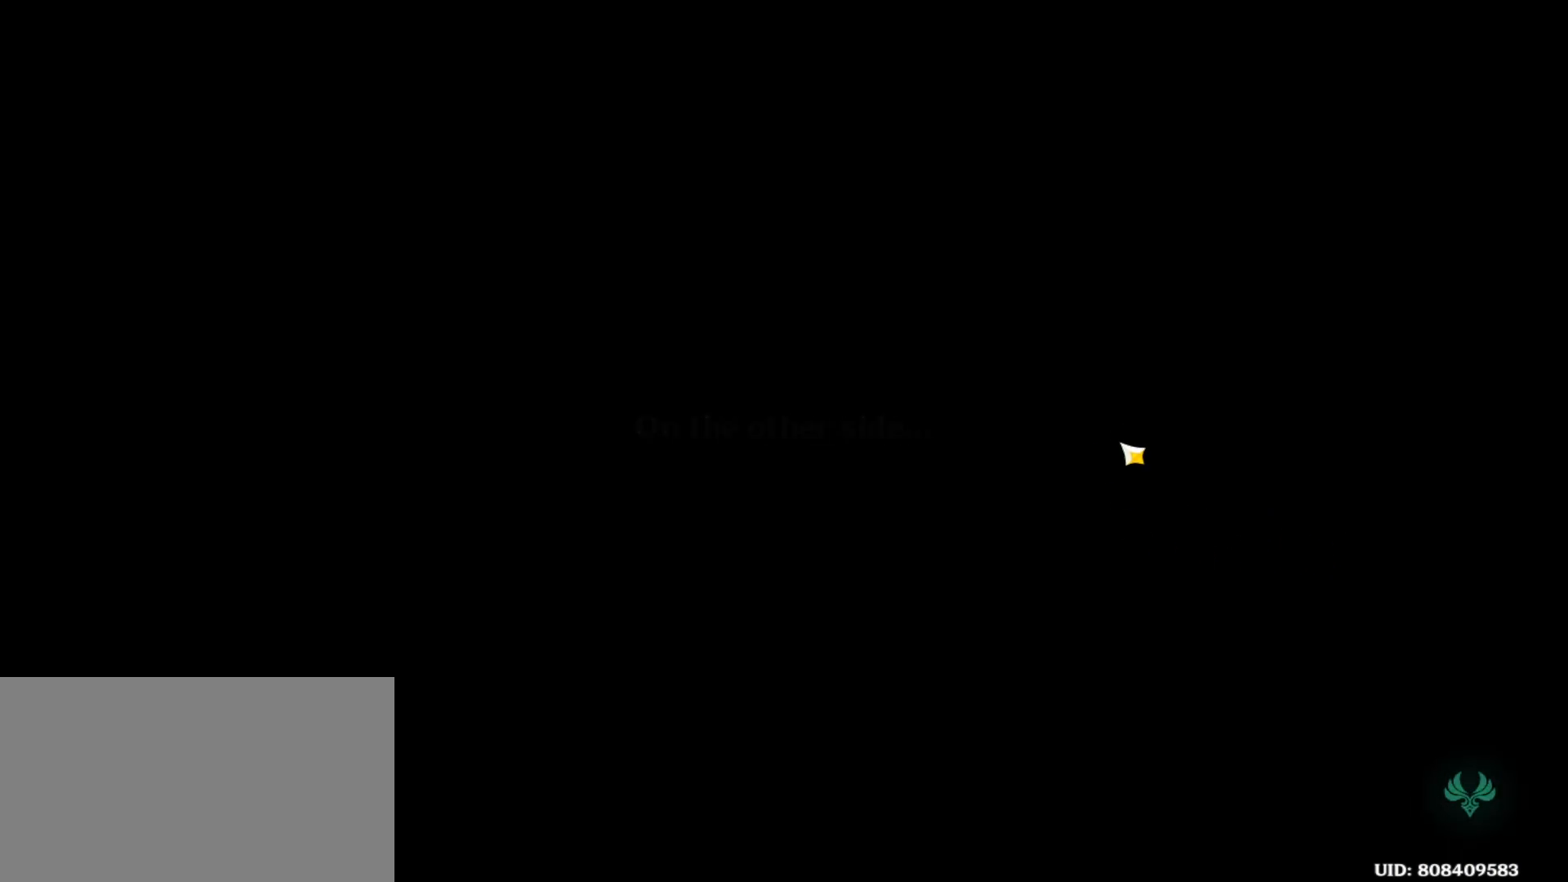
{"keys": [], "mouse": [], "events": []}
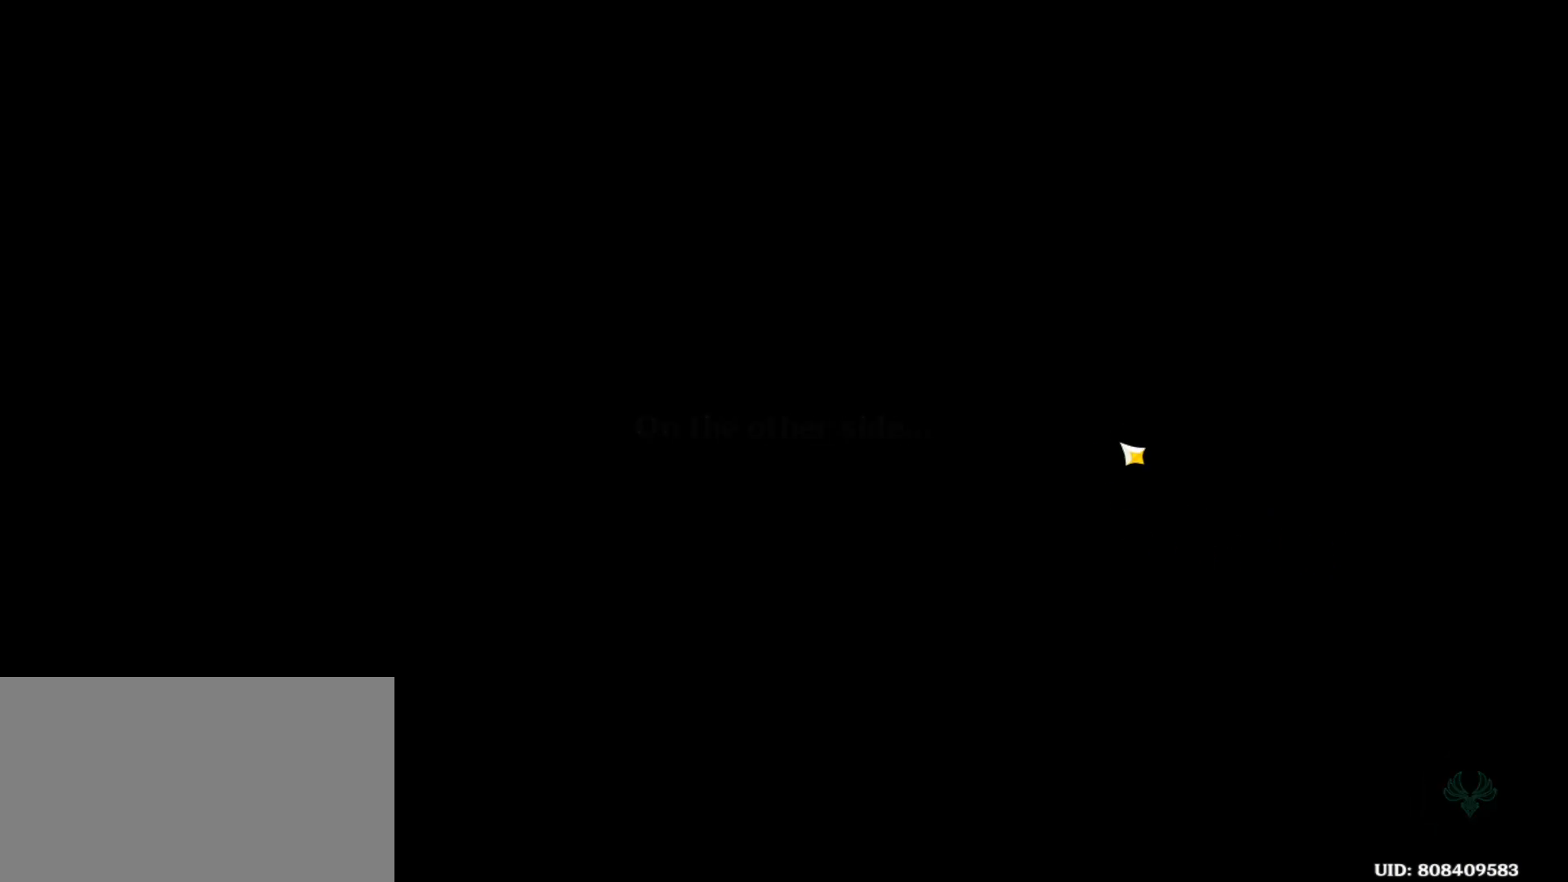
{"keys": [], "mouse": [], "events": []}
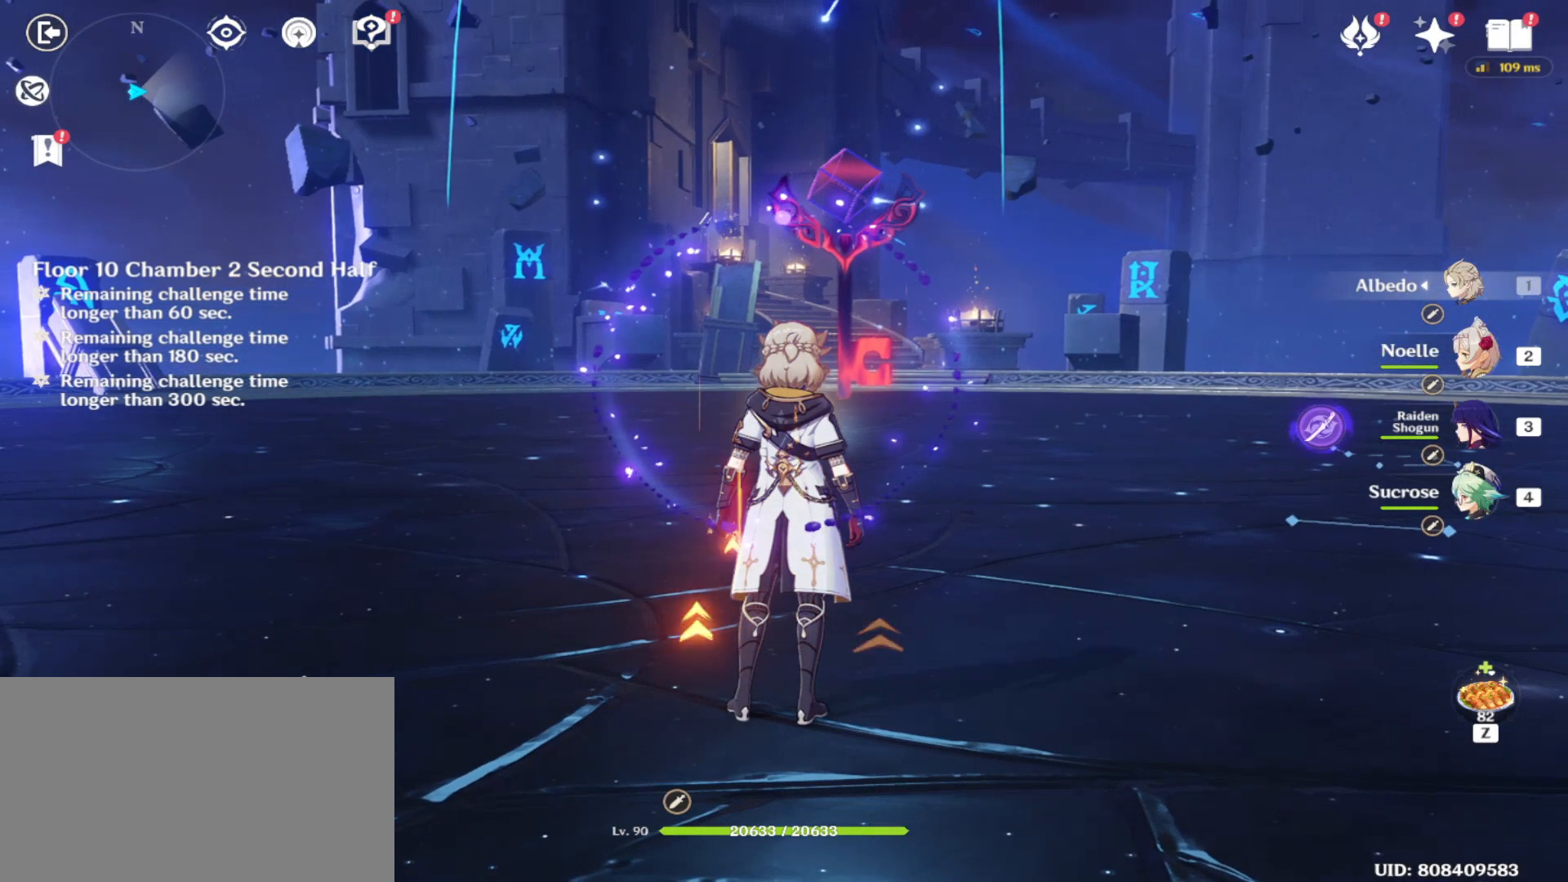
{"keys": ["shift", "w"], "mouse": [], "events": [[167, "w", "down"], [354, "shift", "down"]]}
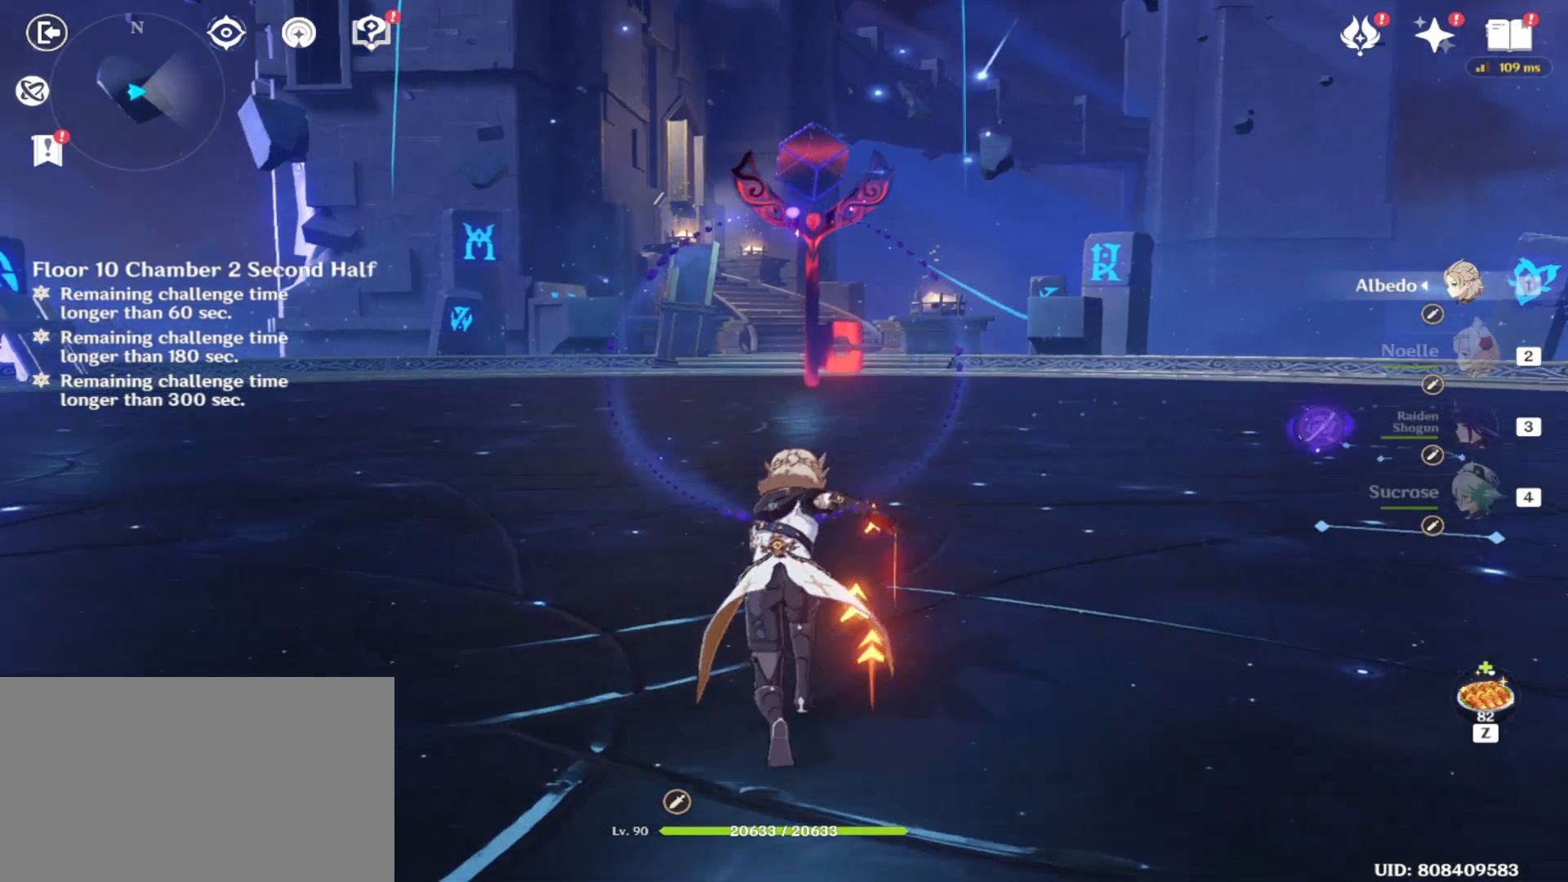
{"keys": ["w"], "mouse": [], "events": [[271, "shift", "up"]]}
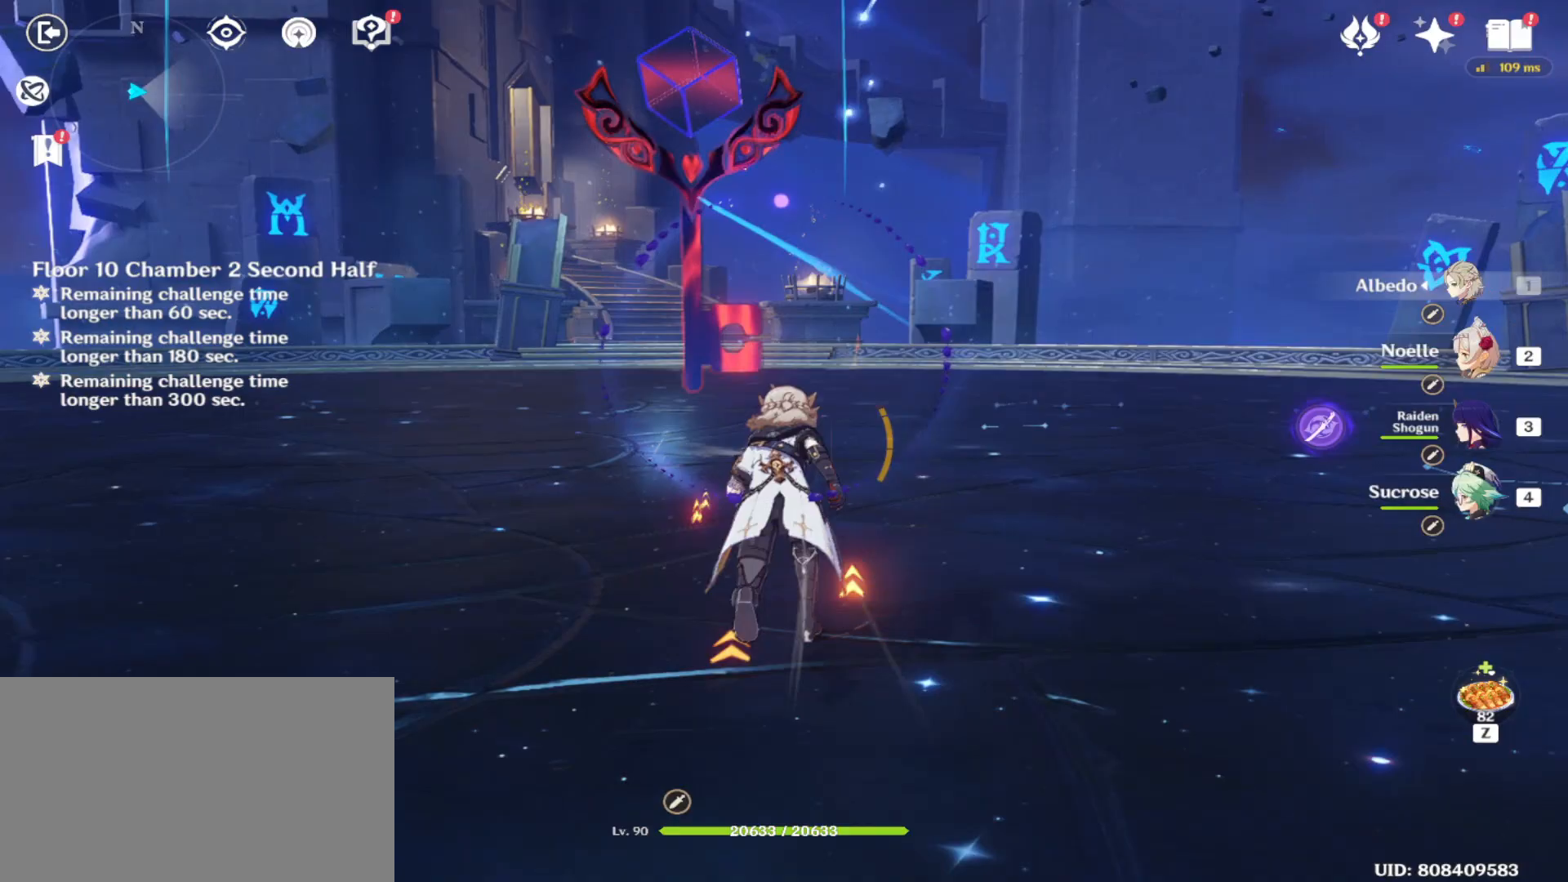
{"keys": ["w"], "mouse": [], "events": [[42, "mouse_right", "down"], [146, "mouse_right", "up"]]}